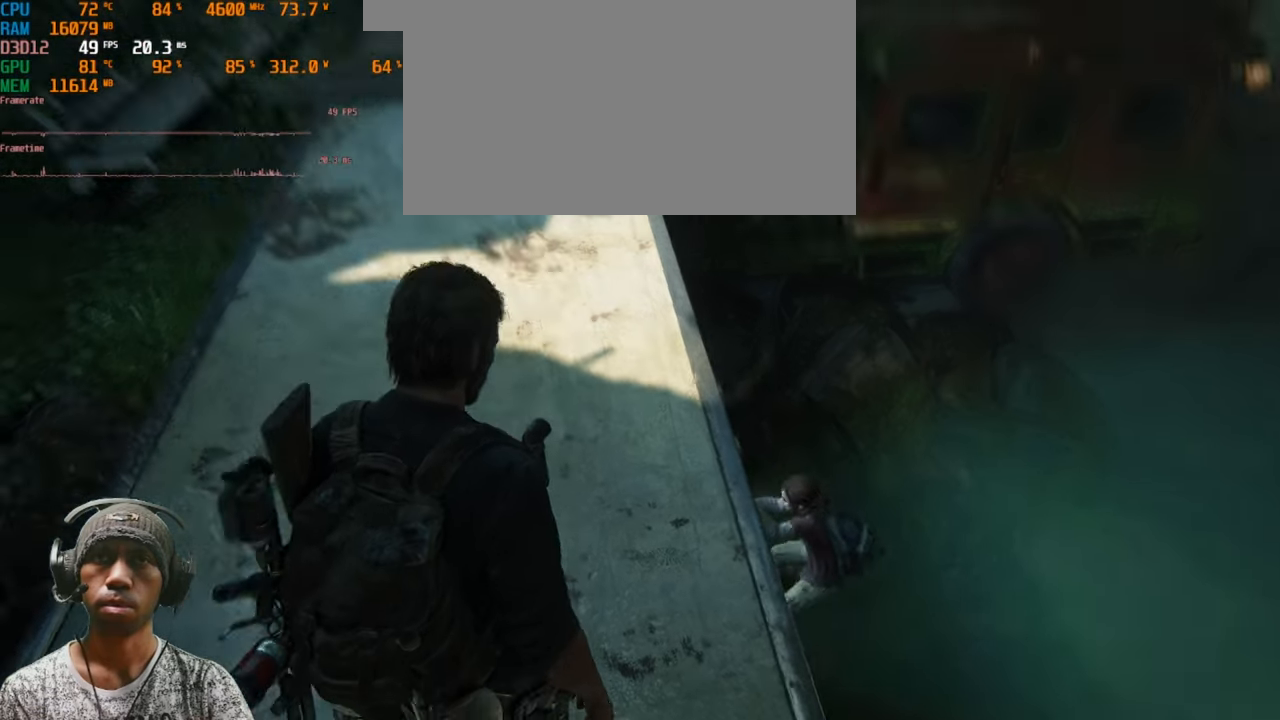
Gameplay with keyboard and mouse; each line is a JSON object with the keys and mouse buttons held at the frame after it. "events" lists presses ("down") and releases ("up") of "1", "2", "3", "4", "5", "a", "alt", "b", "c", "ctrl", "d", "e", "f", "g", "q", "r", "s", "shift", "space", "t", "tab", "v", "w", "x", "z", "mouse_left", "mouse_wheel", "mouse_right", "mouse_mb4" and "mouse_mb5" between this image and that frame as [ms after this image, input, new state], when the widget could be followed in between. "mouse_left", "mouse_wheel", "mouse_right", "mouse_mb4", "mouse_mb5" = the "left", "wheel", "right", "mb4", "mb5" buttons of the "mouse" list. No other keys are recorded. "wheel" means that the mouse wheel is clicked or scrolled. Mouse movement is not recorded.
{"keys": [], "mouse": [], "events": []}
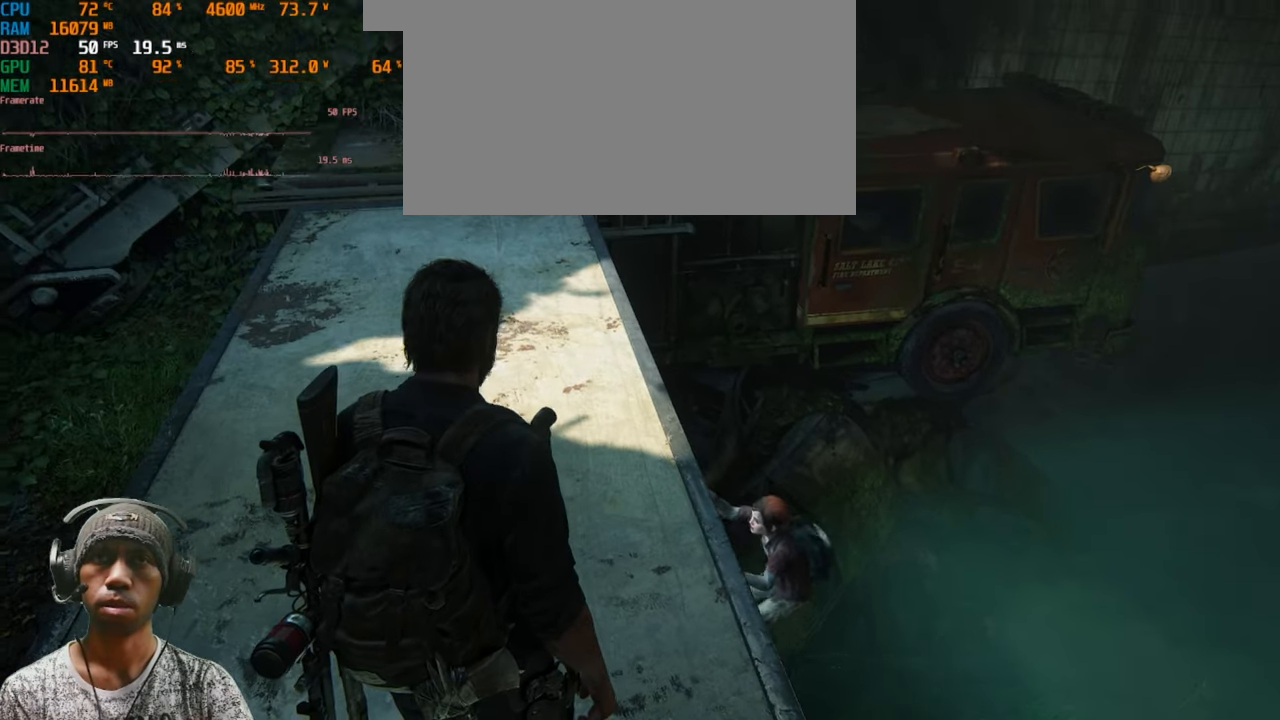
{"keys": [], "mouse": [], "events": []}
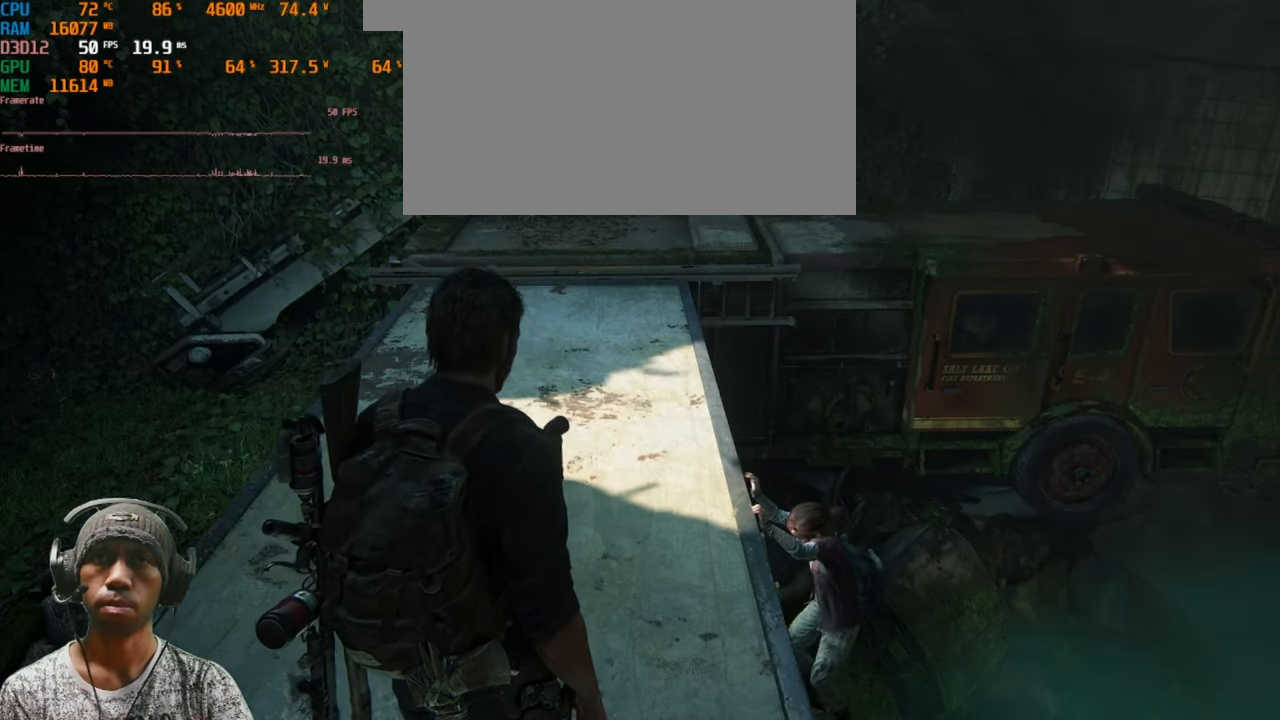
{"keys": [], "mouse": [], "events": []}
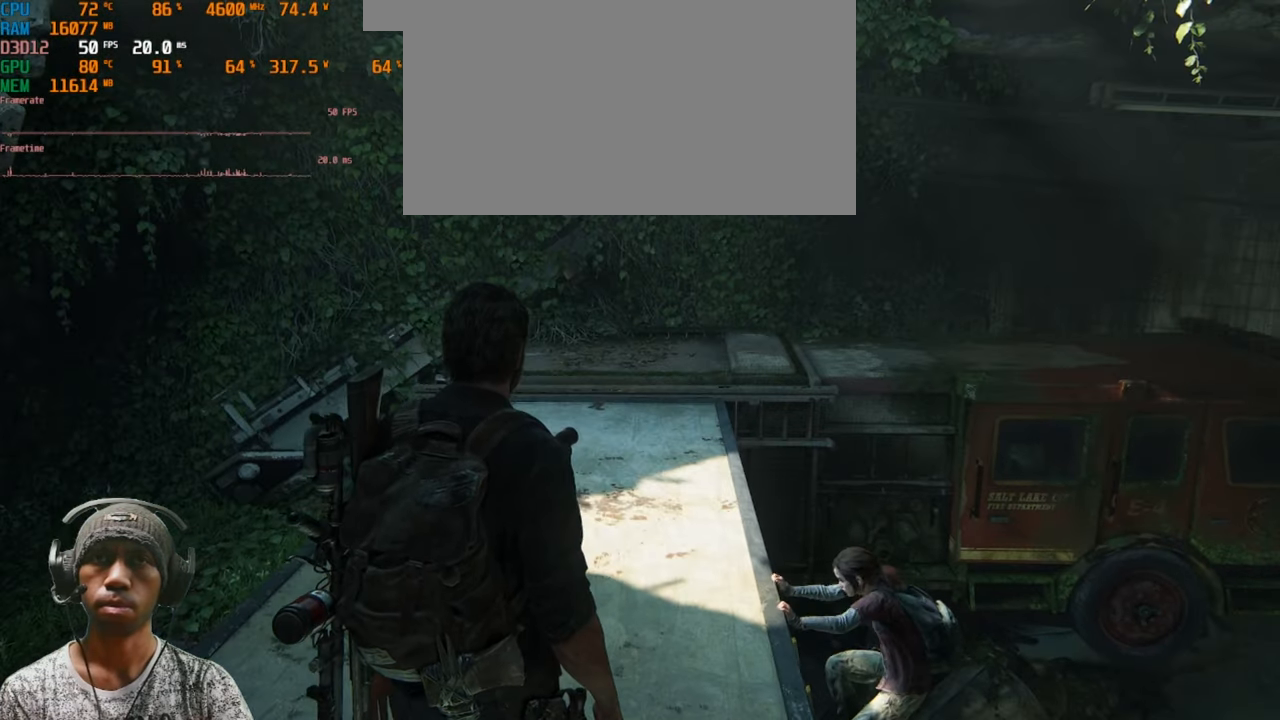
{"keys": [], "mouse": [], "events": []}
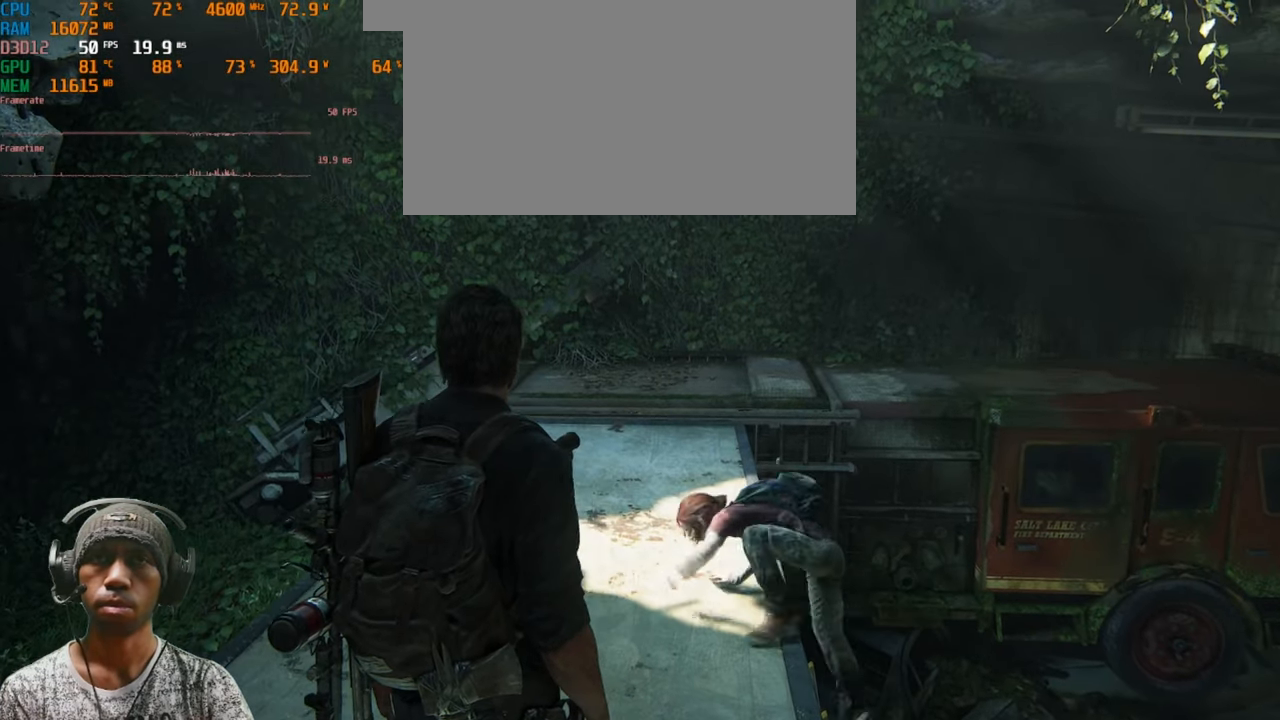
{"keys": [], "mouse": [], "events": []}
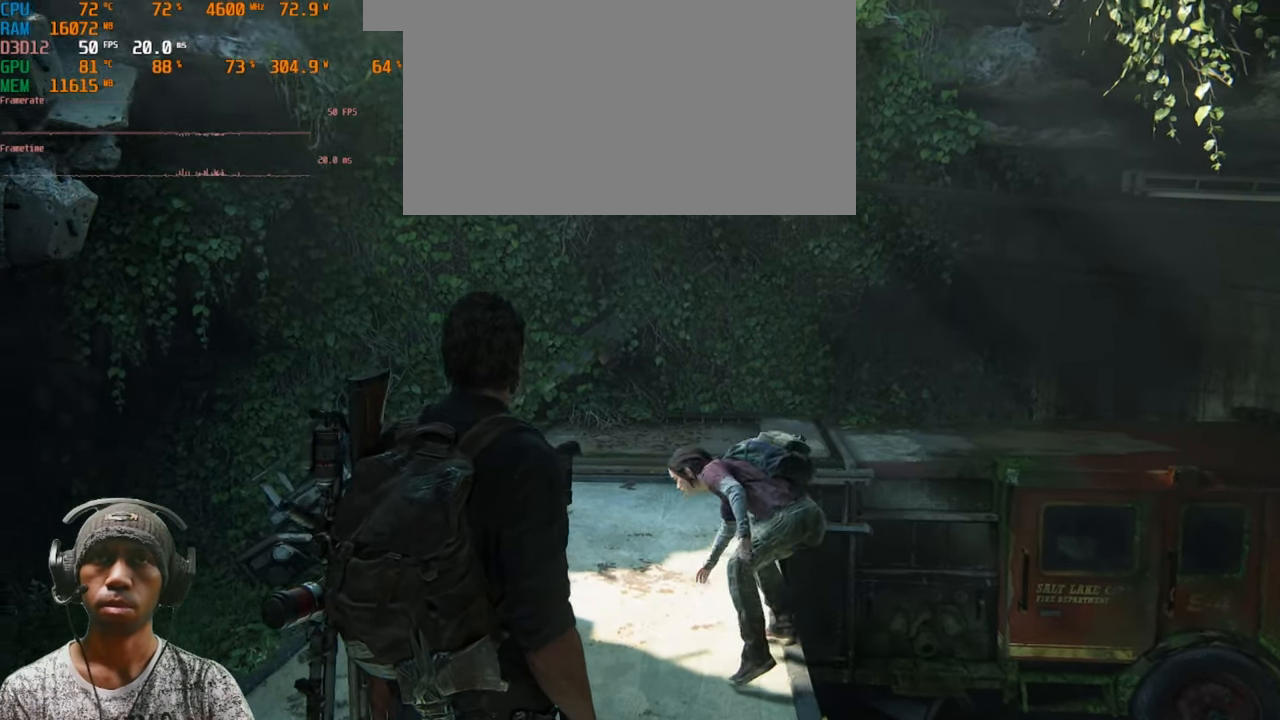
{"keys": [], "mouse": [], "events": []}
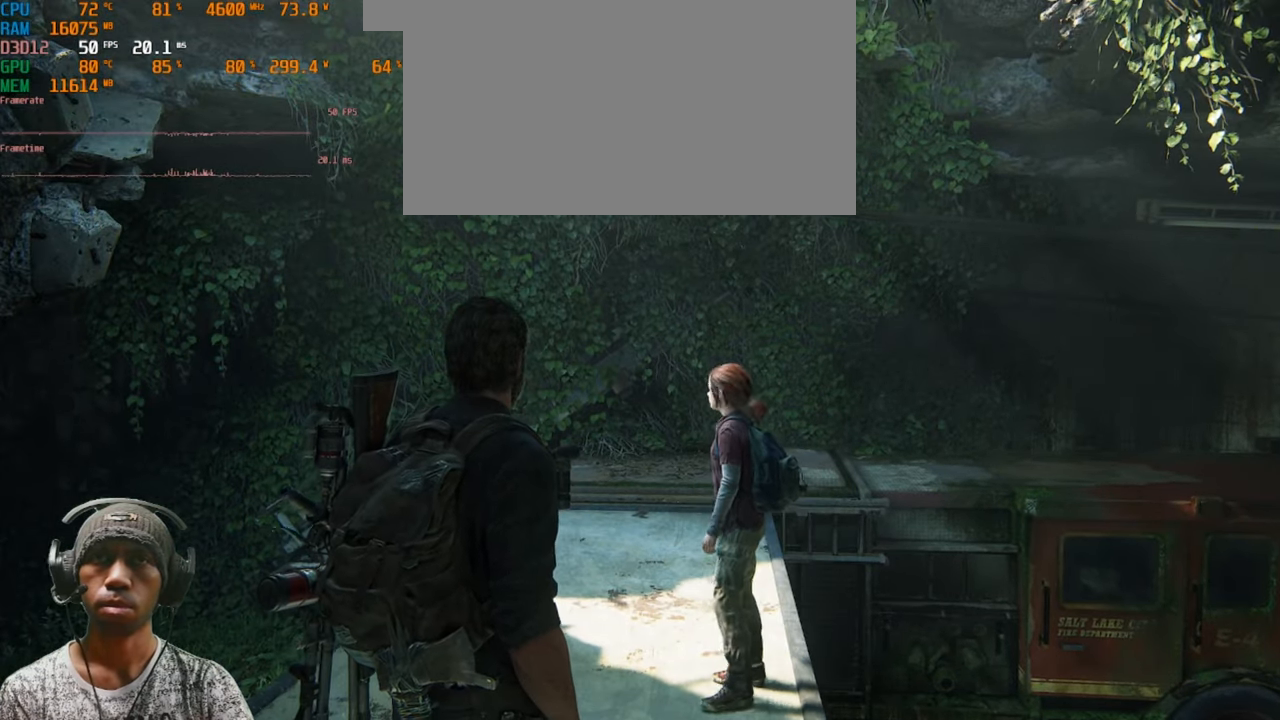
{"keys": [], "mouse": [], "events": []}
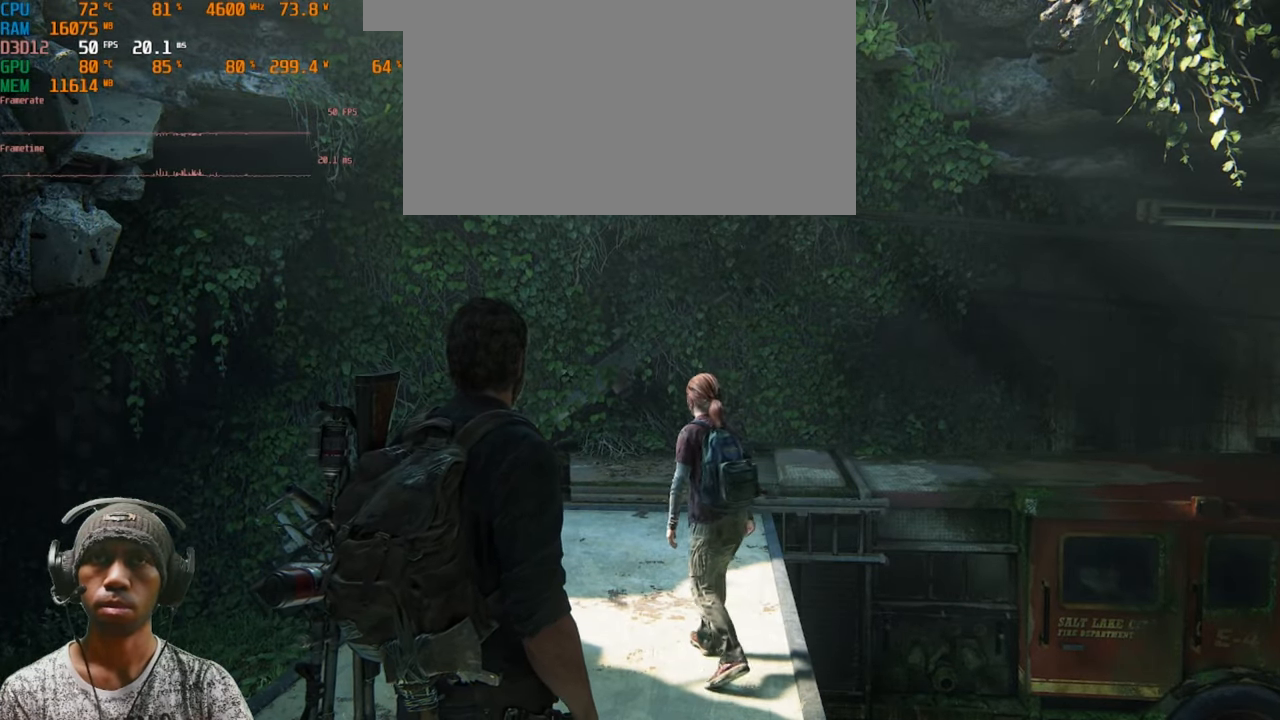
{"keys": ["w"], "mouse": [], "events": [[183, "w", "down"]]}
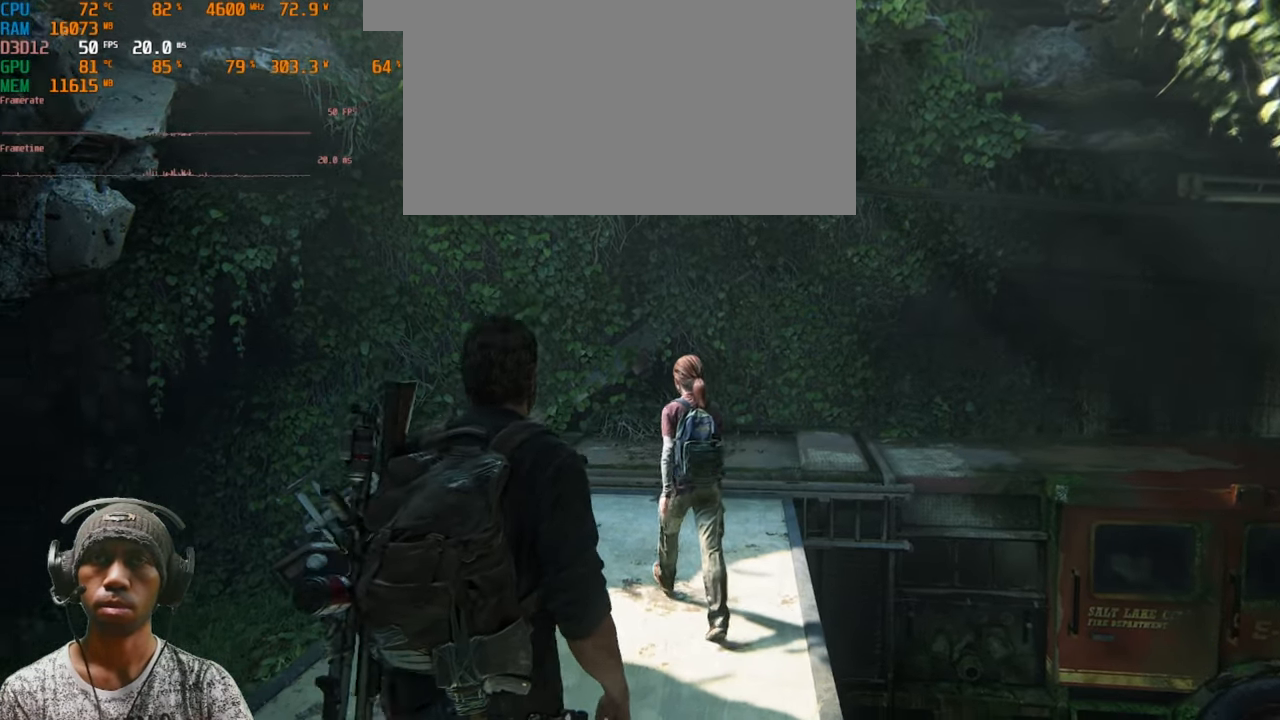
{"keys": ["w"], "mouse": [], "events": []}
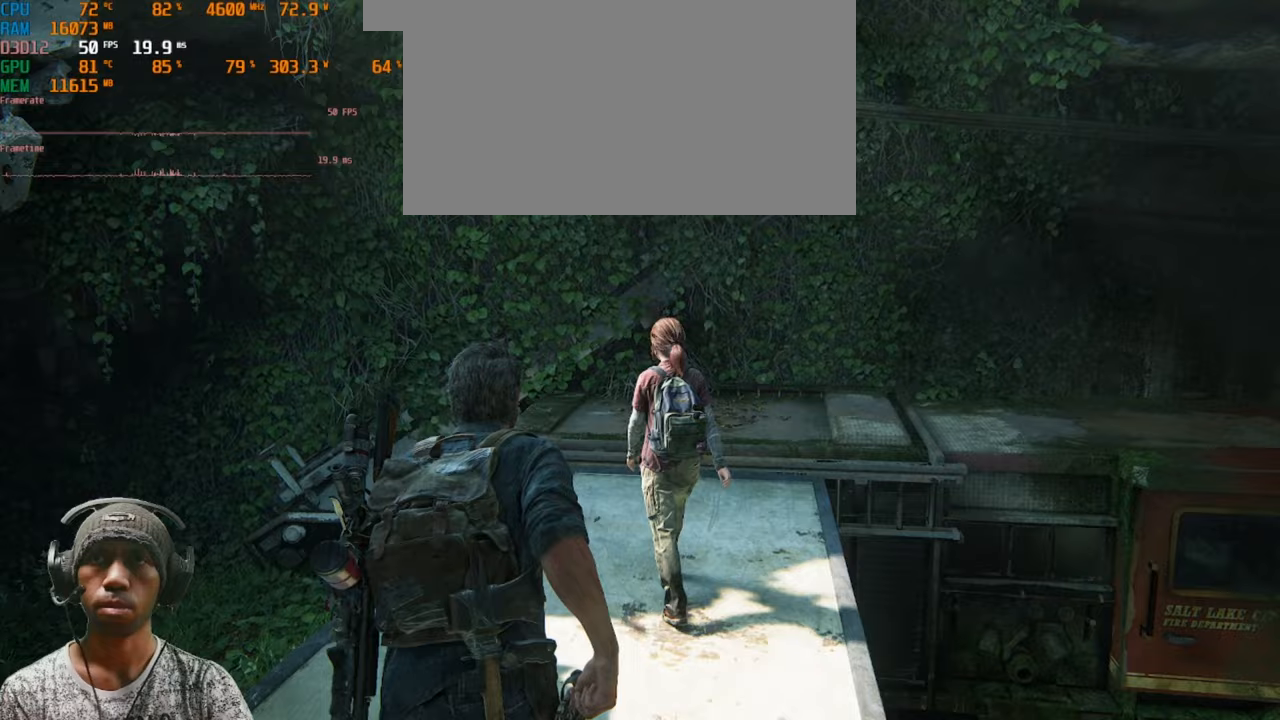
{"keys": [], "mouse": [], "events": [[67, "w", "up"]]}
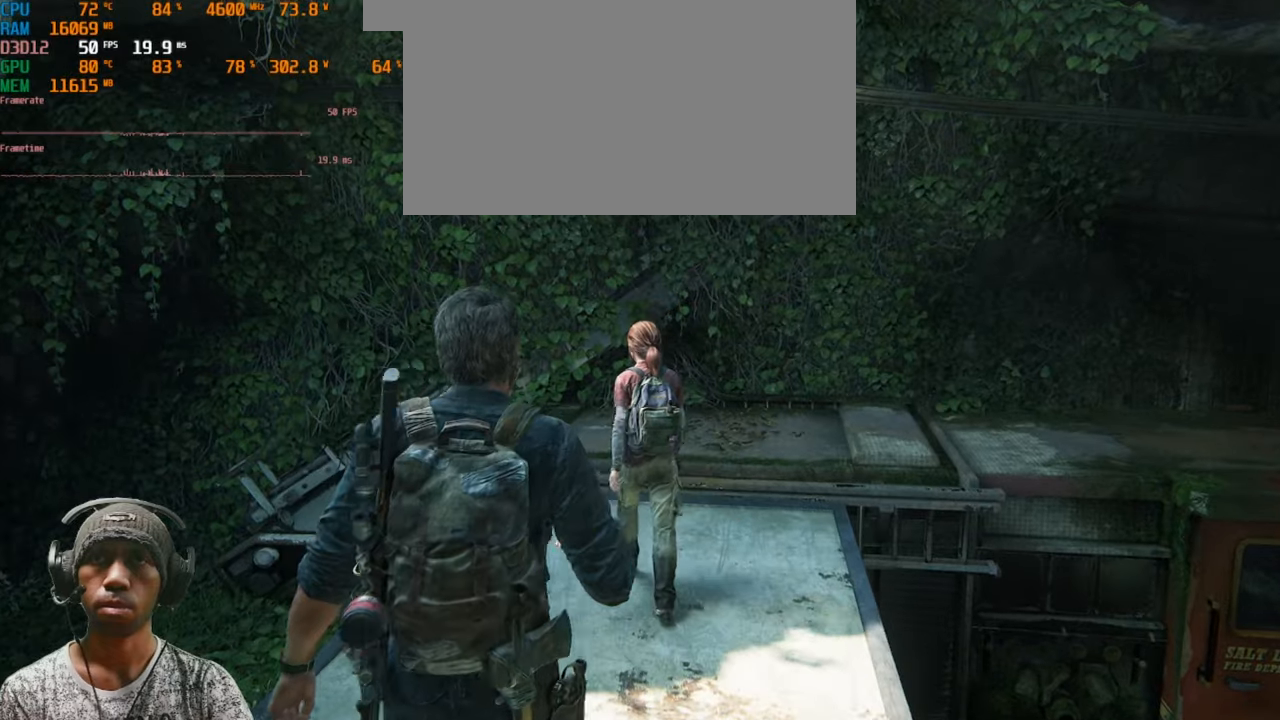
{"keys": ["w"], "mouse": [], "events": [[133, "w", "down"]]}
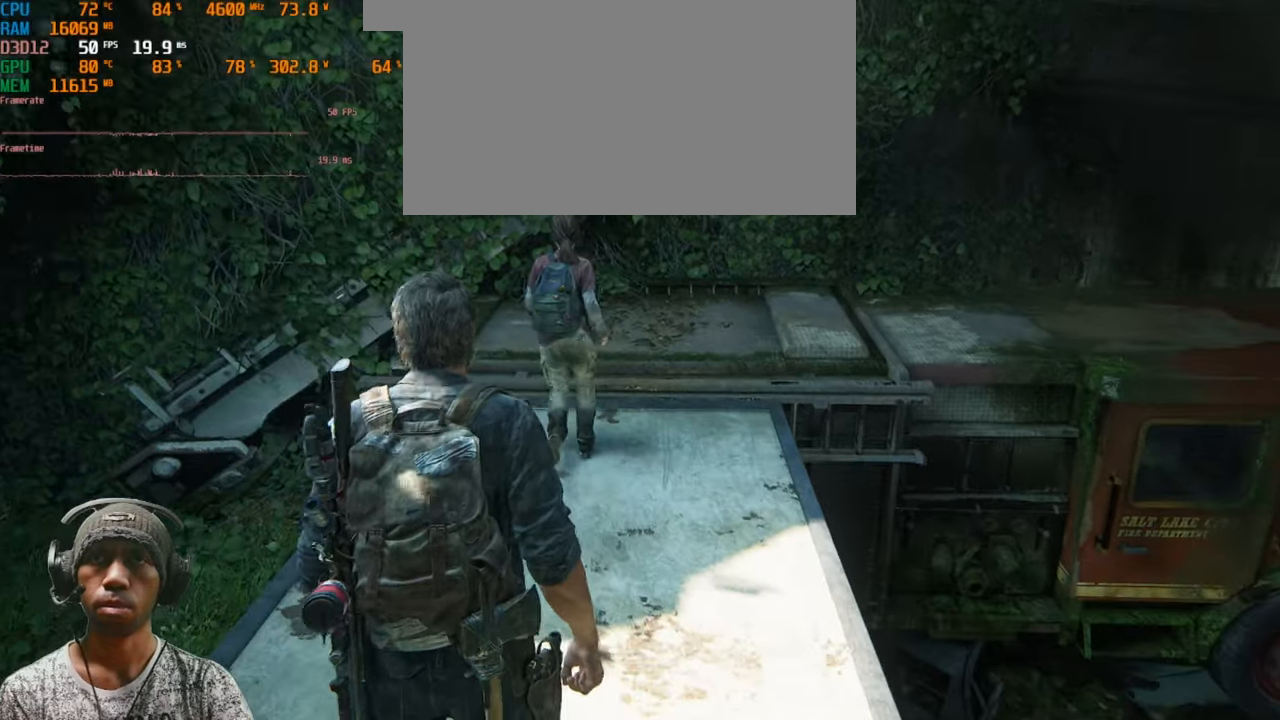
{"keys": ["w"], "mouse": [], "events": [[183, "d", "down"], [483, "d", "up"]]}
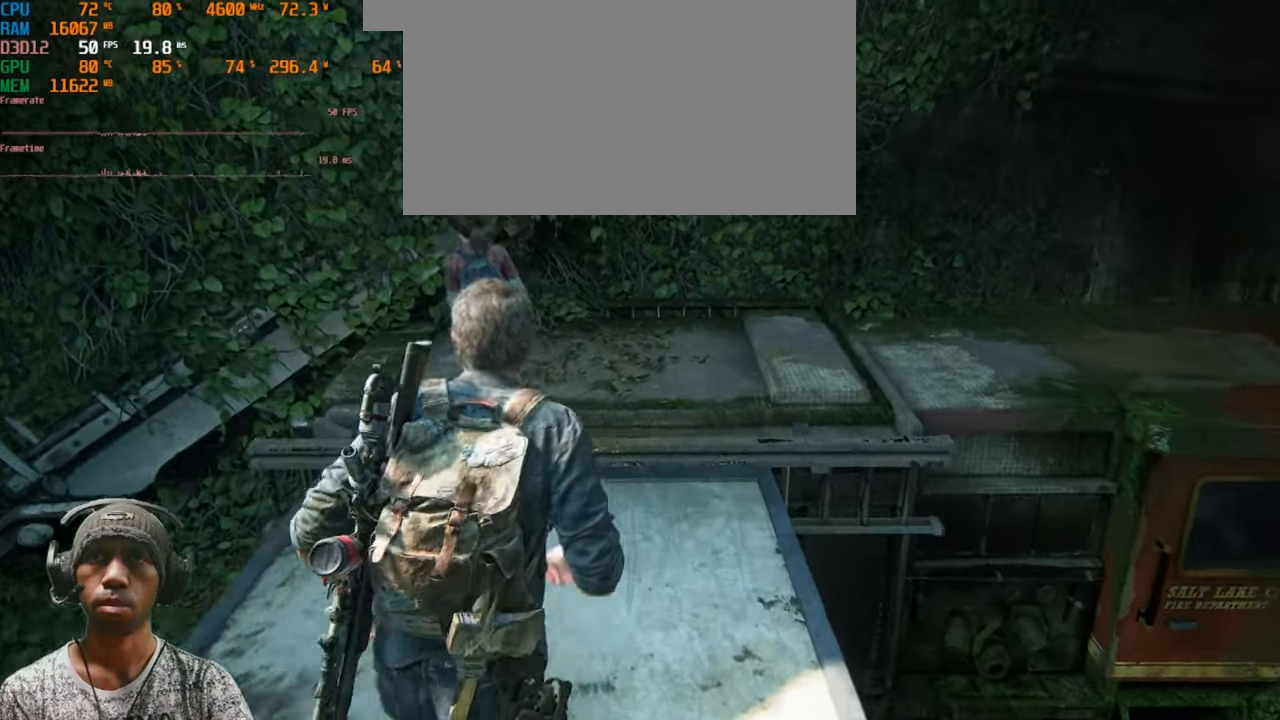
{"keys": ["w"], "mouse": [], "events": []}
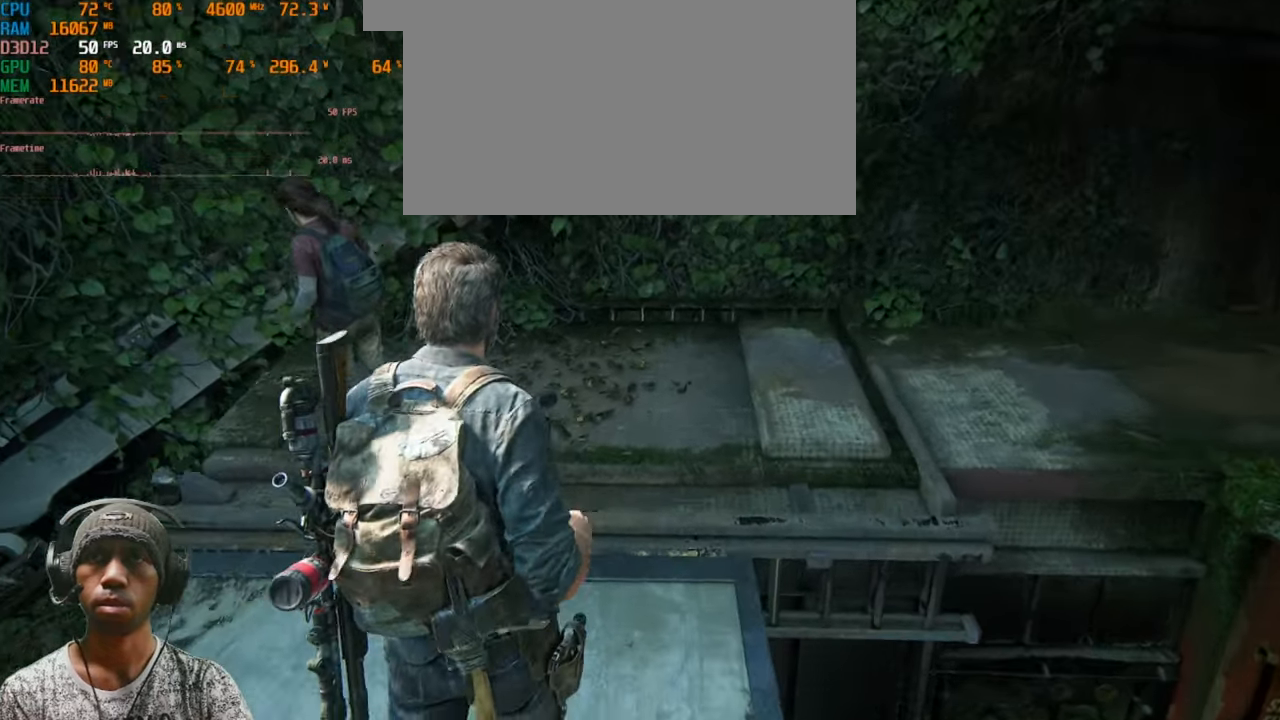
{"keys": ["w"], "mouse": [], "events": []}
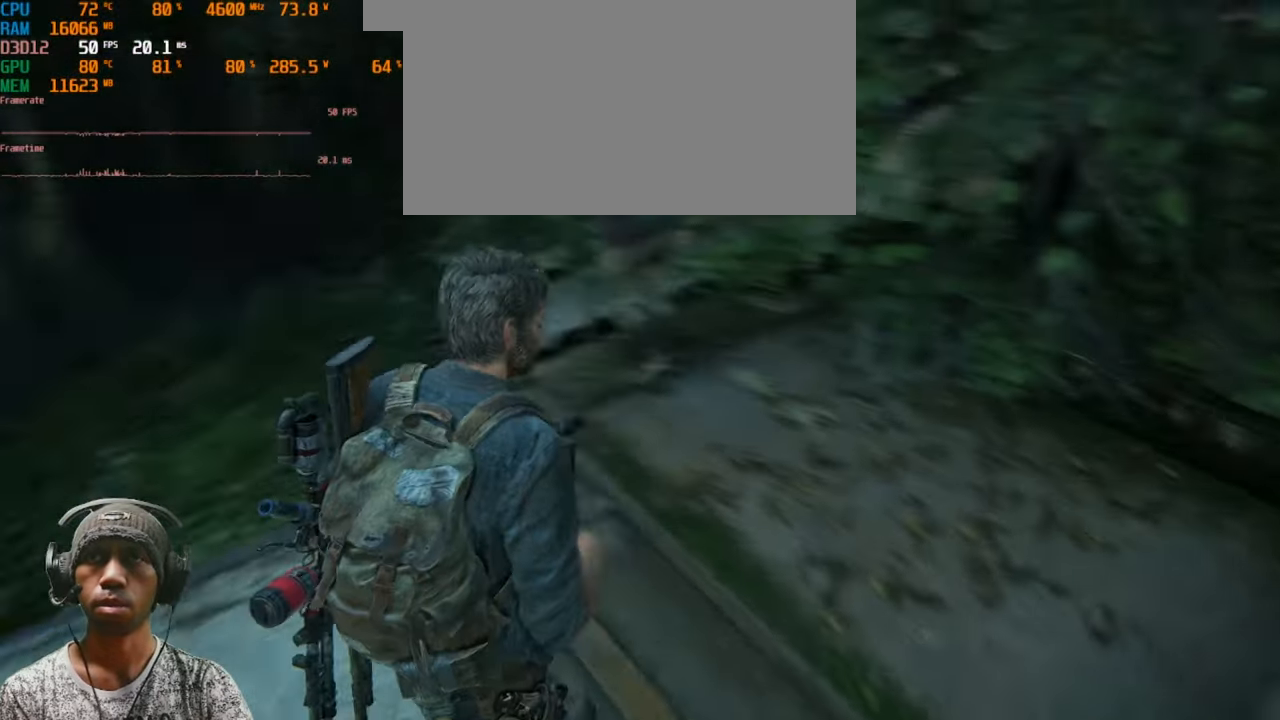
{"keys": ["w"], "mouse": [], "events": [[67, "d", "down"], [500, "d", "up"]]}
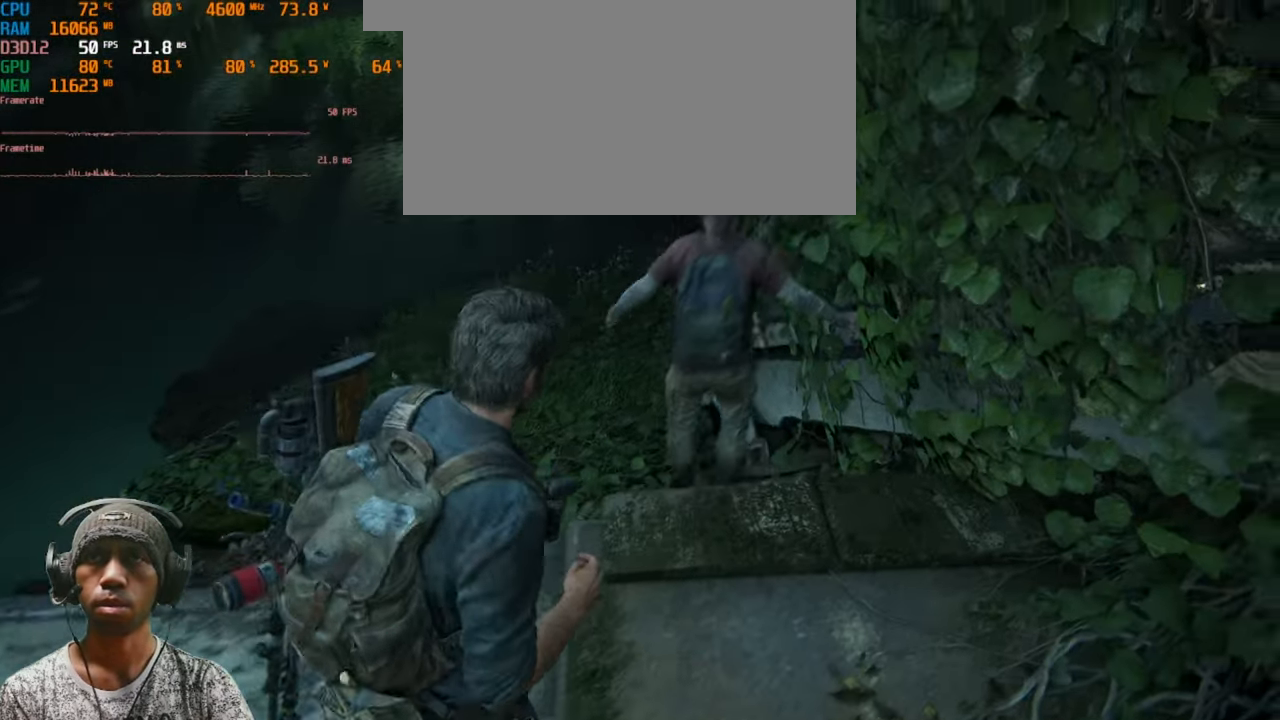
{"keys": [], "mouse": [], "events": [[300, "w", "up"]]}
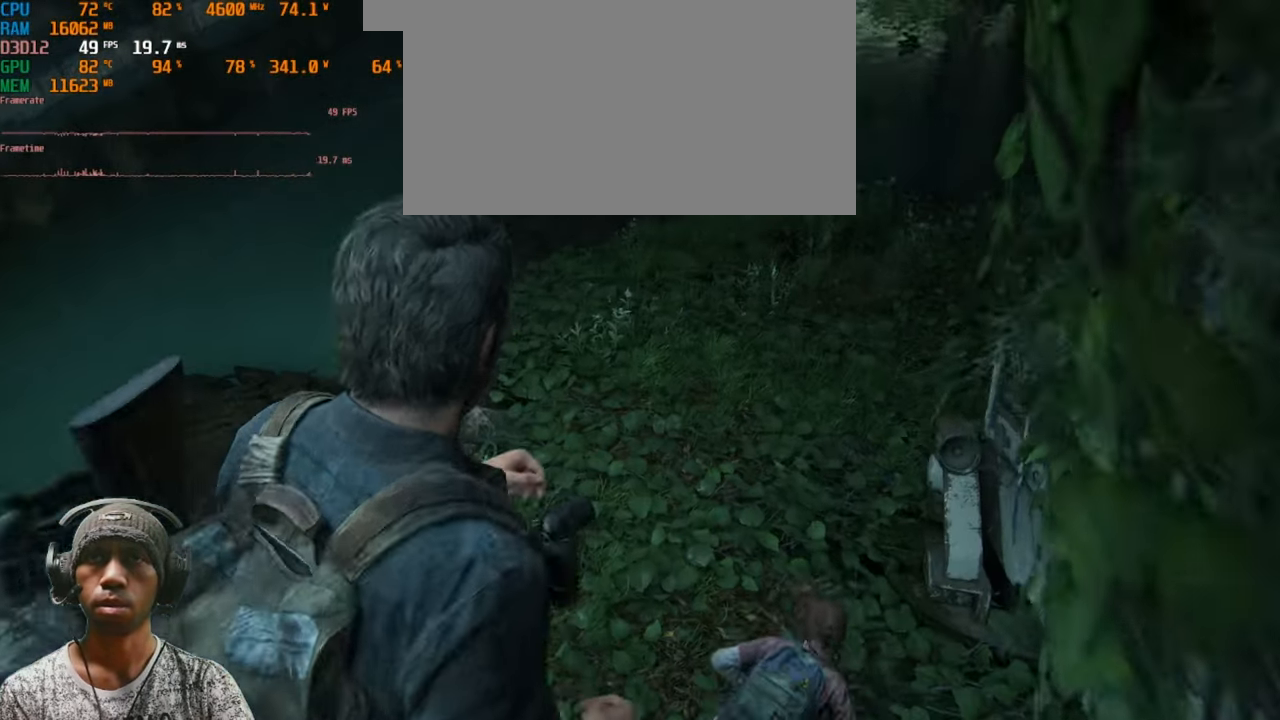
{"keys": ["w"], "mouse": [], "events": [[117, "w", "down"]]}
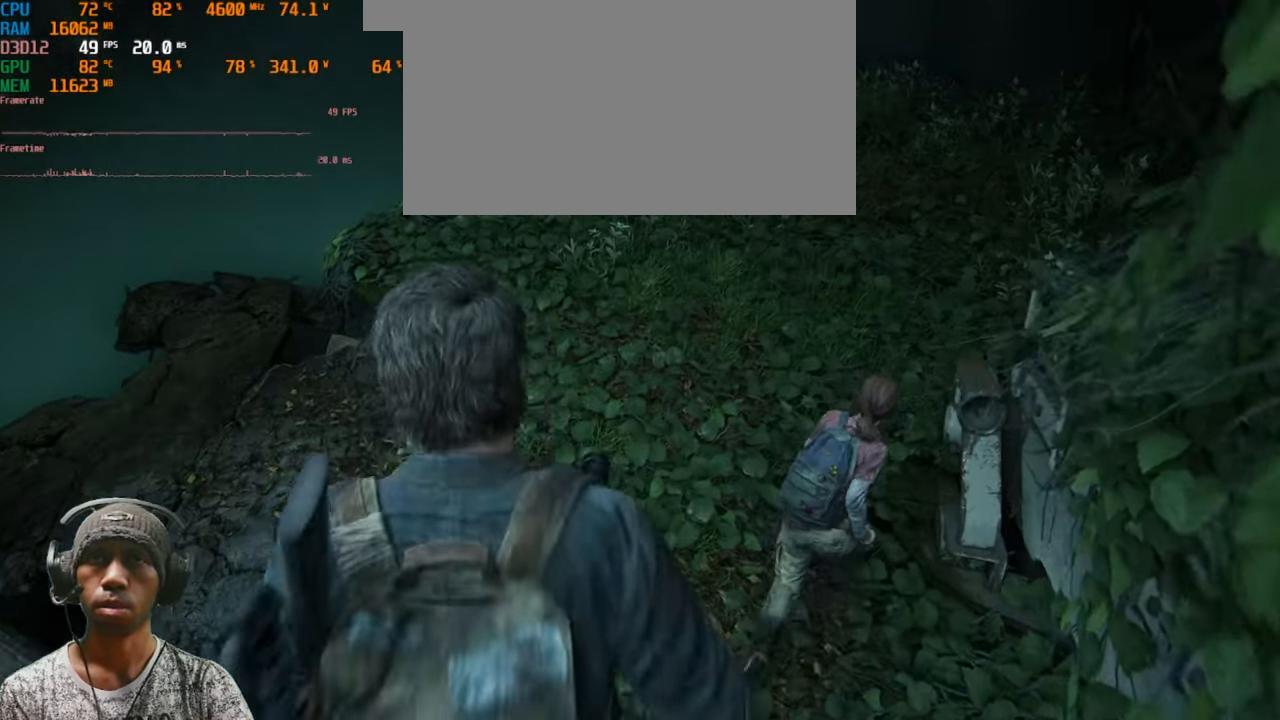
{"keys": ["w"], "mouse": [], "events": []}
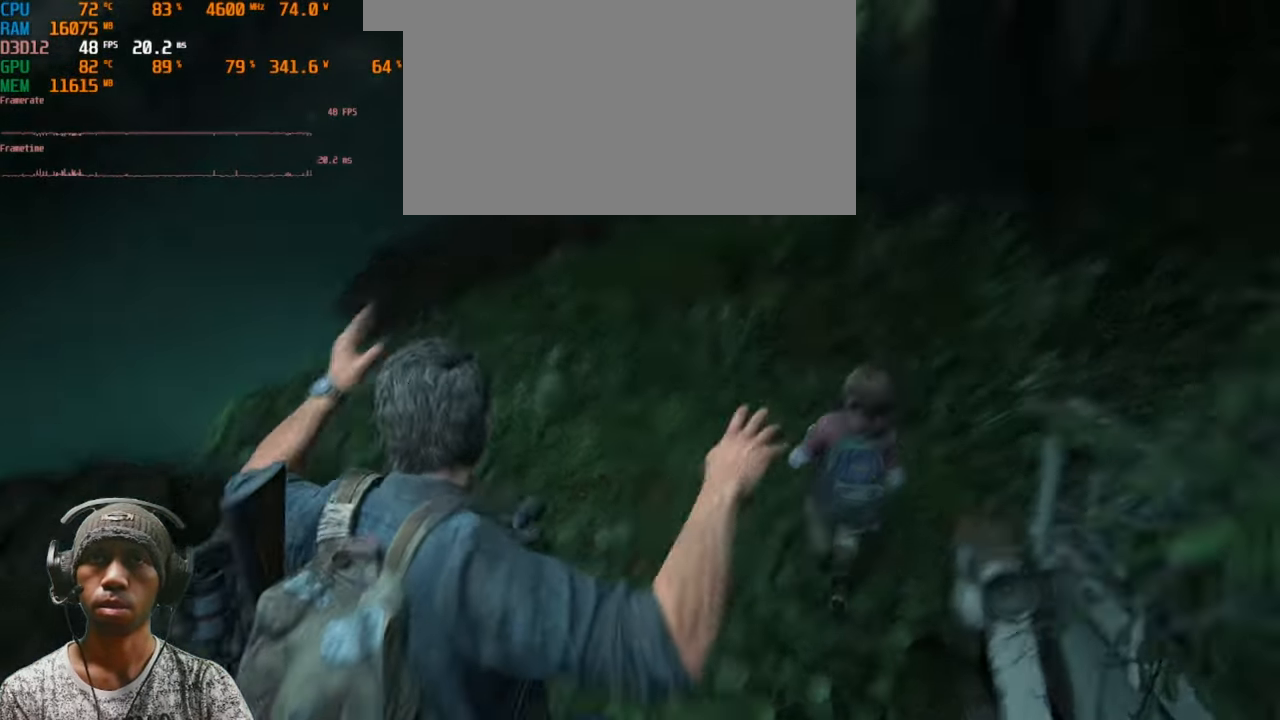
{"keys": ["w"], "mouse": [], "events": []}
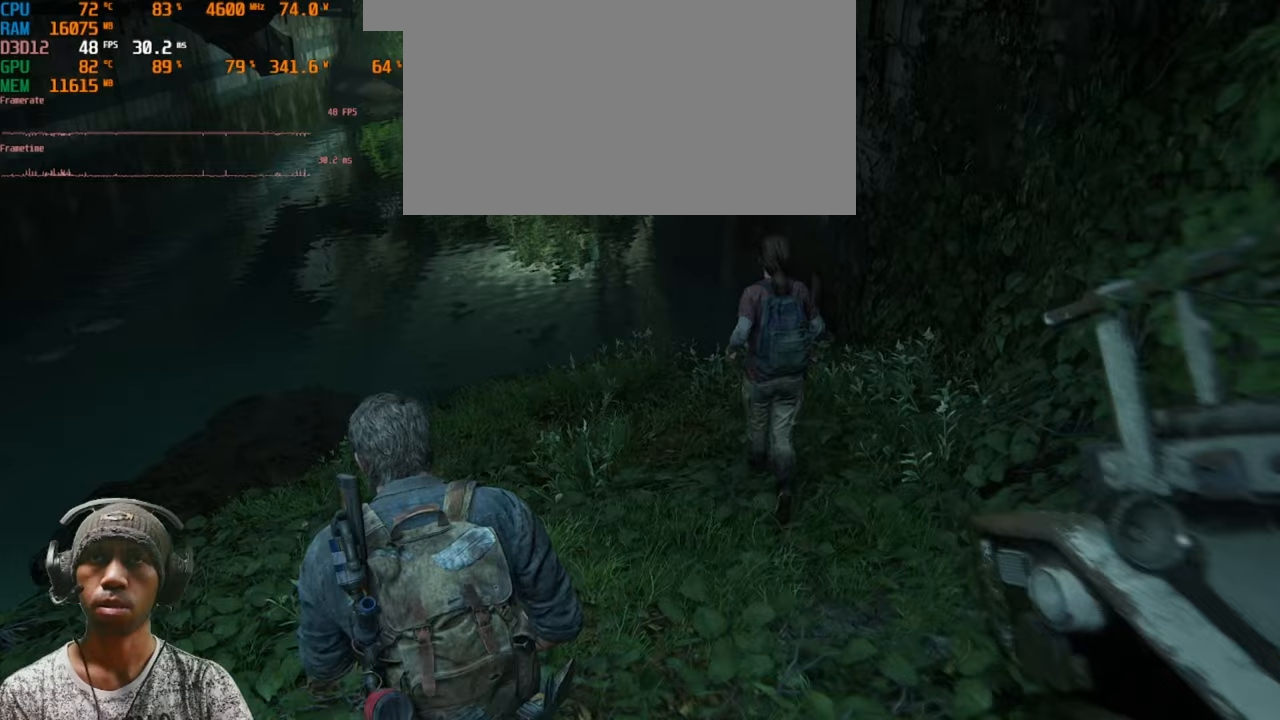
{"keys": ["w"], "mouse": [], "events": []}
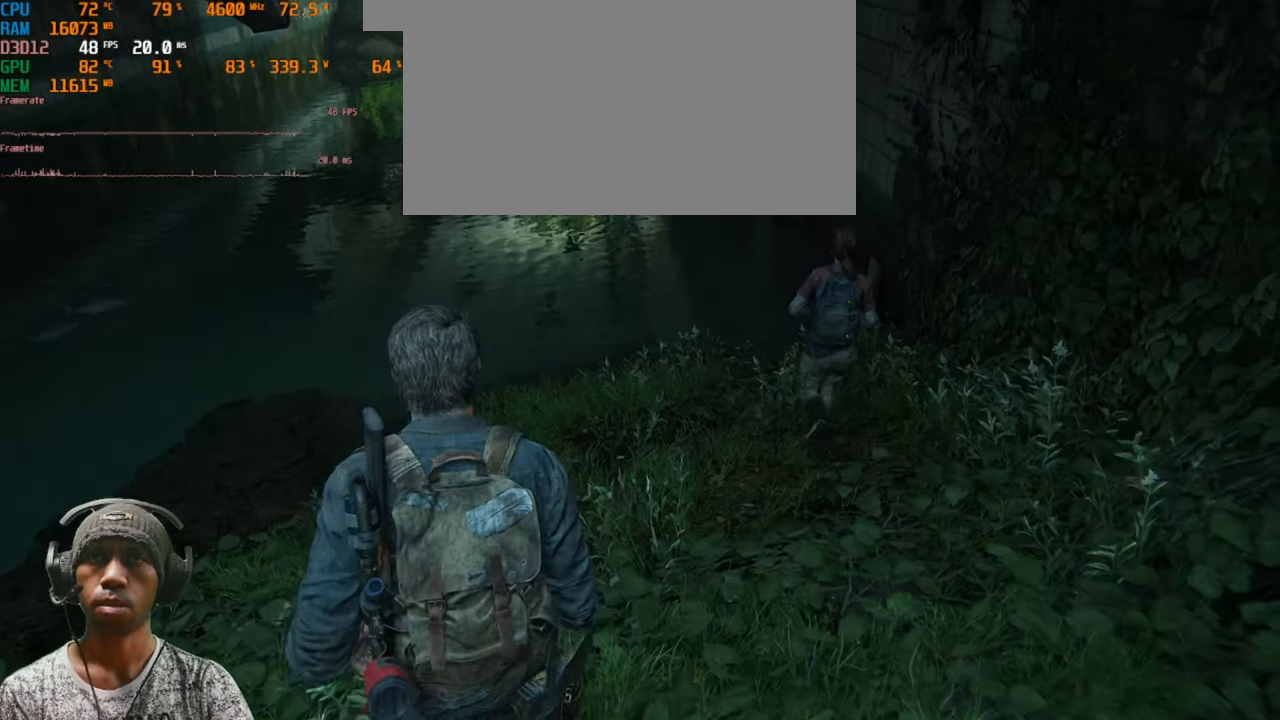
{"keys": ["w"], "mouse": [], "events": []}
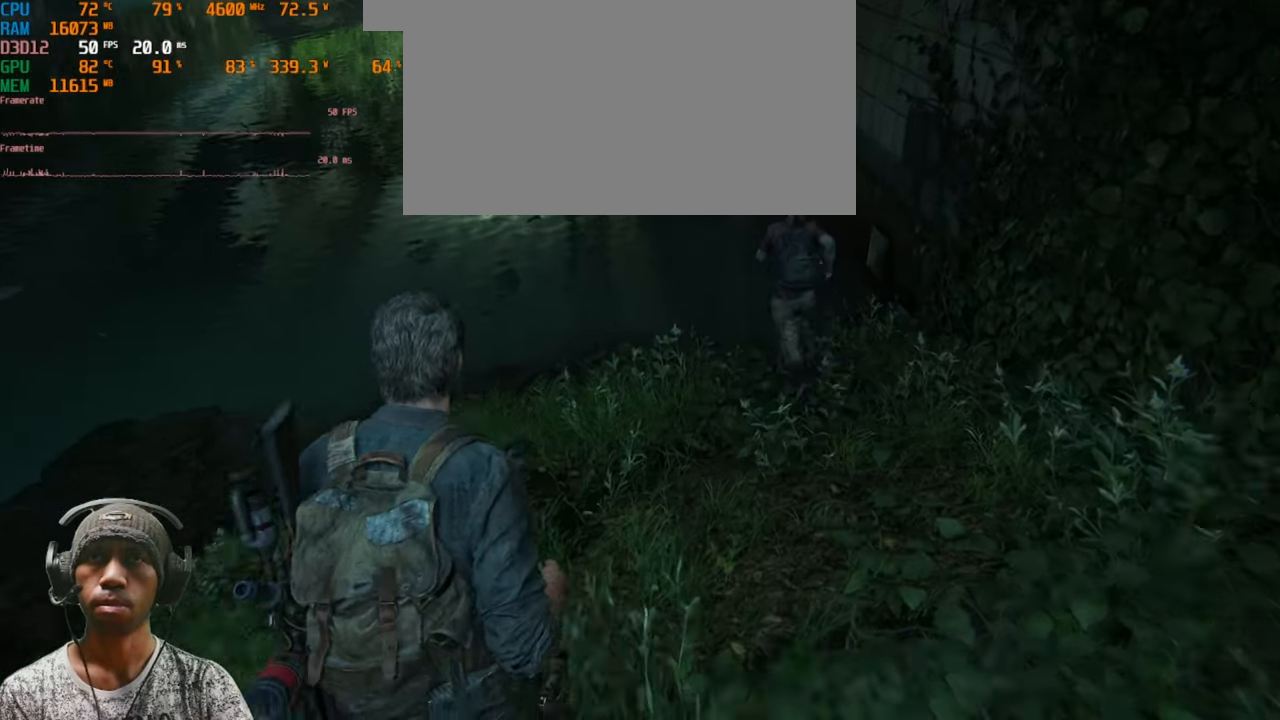
{"keys": ["w"], "mouse": [], "events": []}